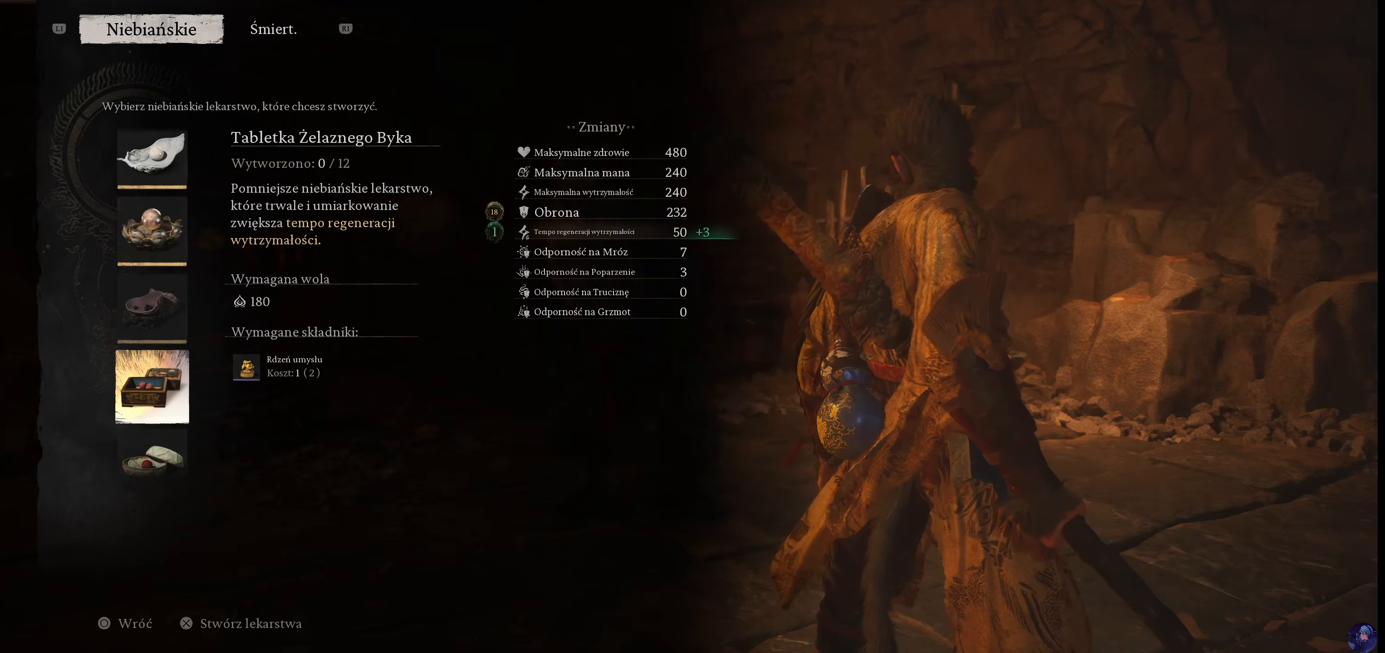
Gameplay with a controller (PlayStation layout); each line is a JSON object with the inputs held at the frame after it. "events" lists button and stick changes between this image and that frame as [ms after this image, input, new state], when the widget could be followed in between. Not read: L3 R3.
{"buttons": [], "left_stick": "center", "right_stick": "center", "events": []}
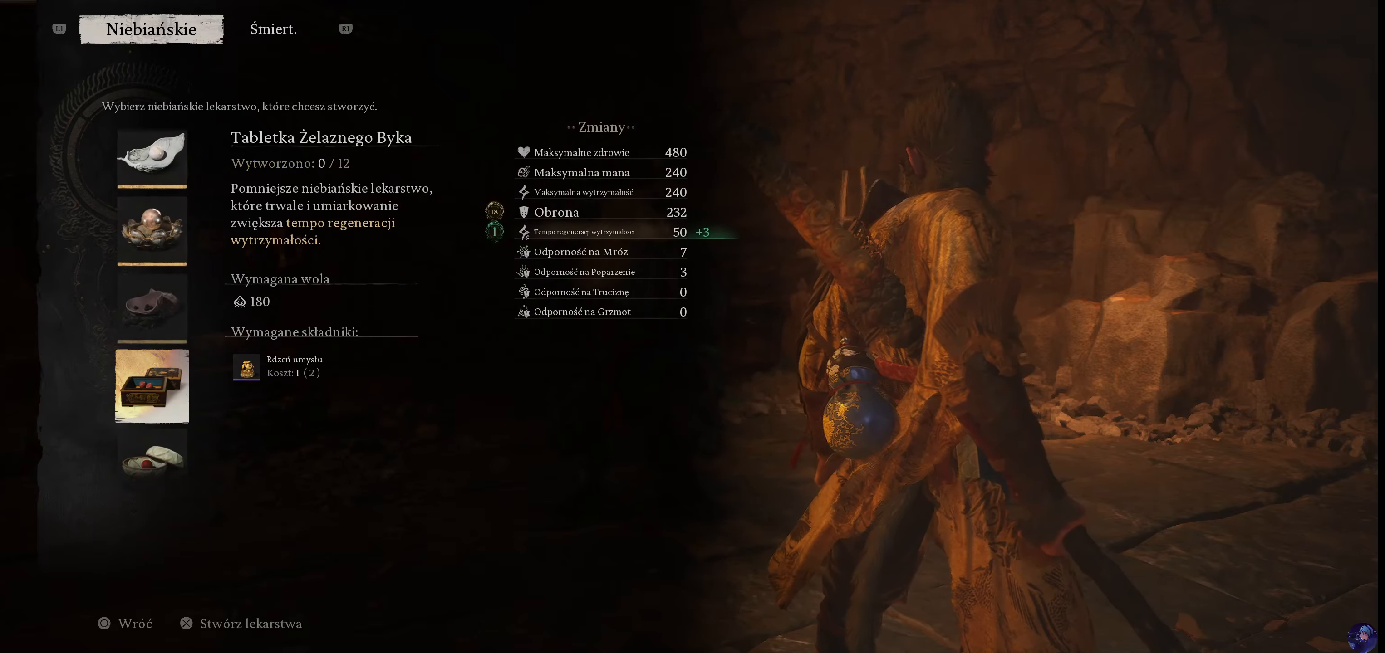
{"buttons": [], "left_stick": "center", "right_stick": "center", "events": [[267, "DPAD_DOWN", "down"], [417, "DPAD_DOWN", "up"]]}
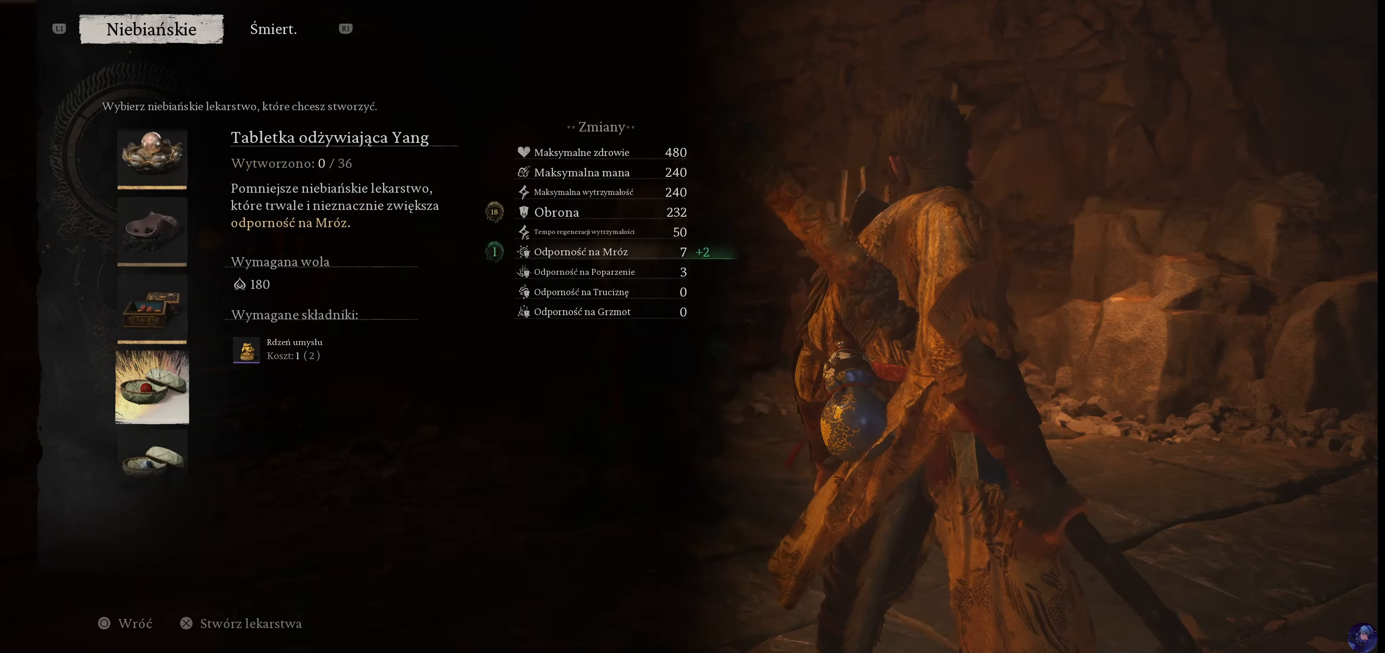
{"buttons": [], "left_stick": "center", "right_stick": "center", "events": []}
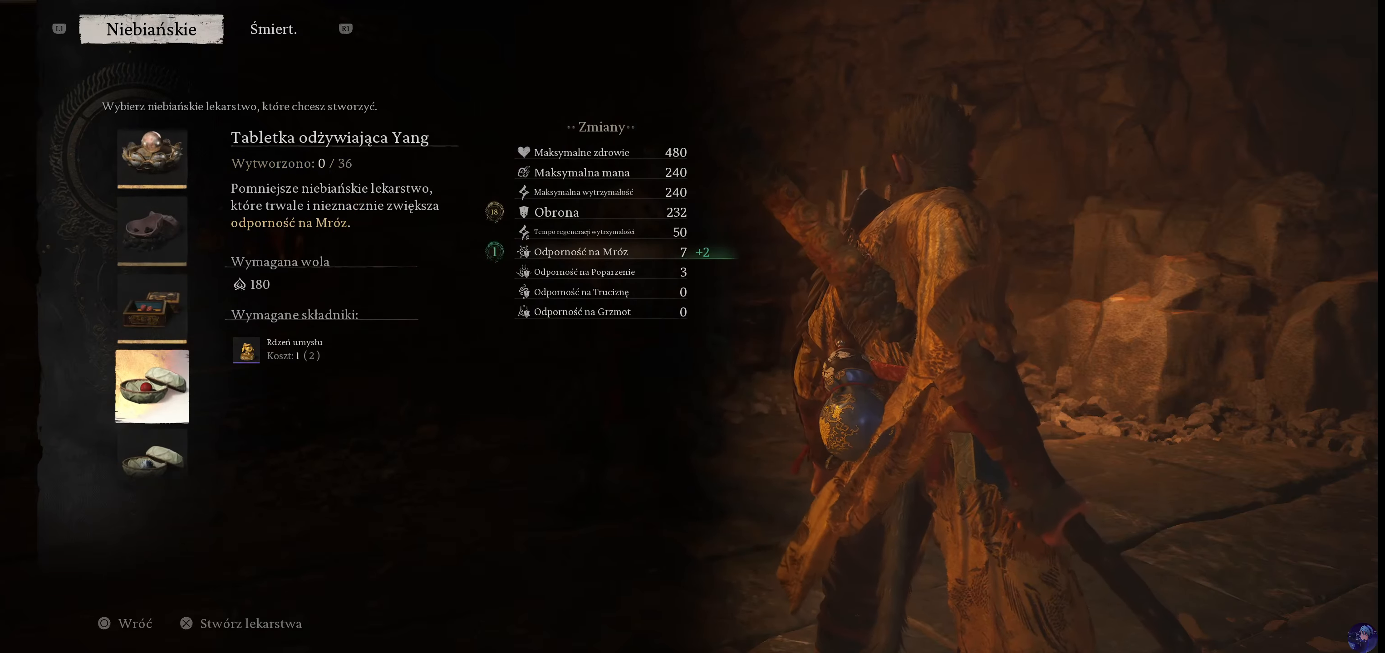
{"buttons": ["DPAD_UP"], "left_stick": "center", "right_stick": "center", "events": [[484, "DPAD_UP", "down"]]}
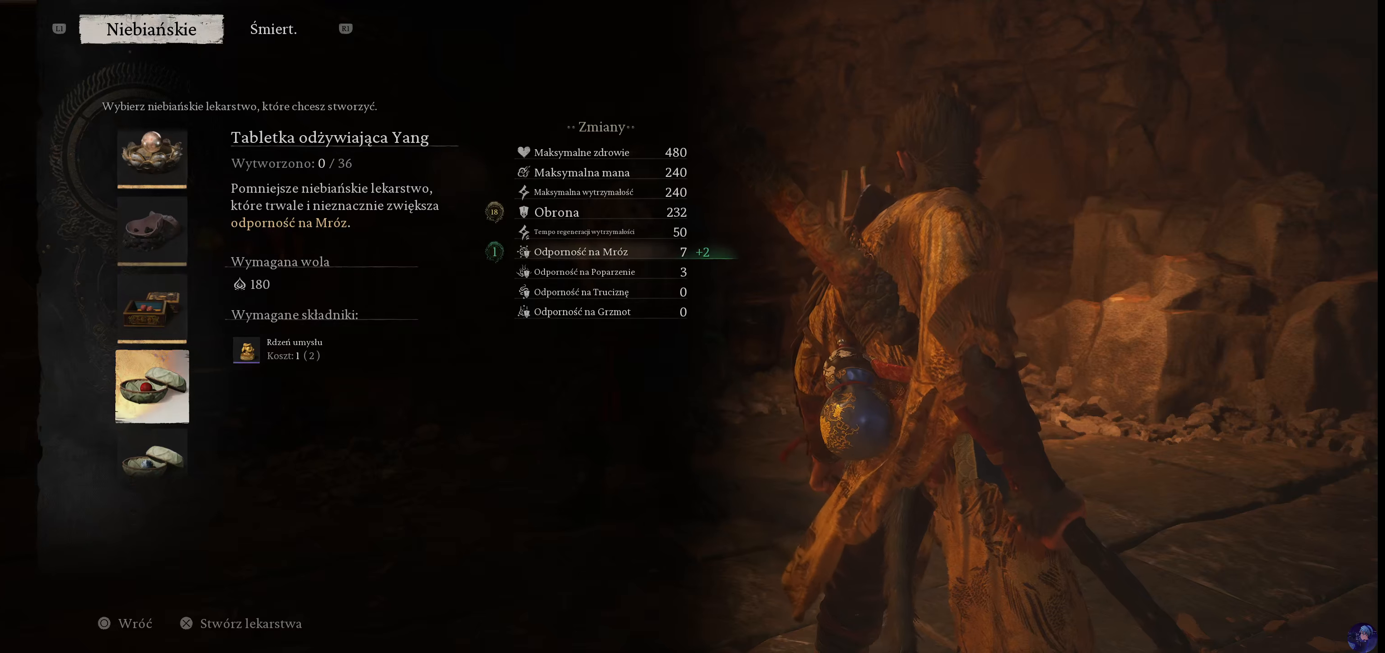
{"buttons": [], "left_stick": "center", "right_stick": "center", "events": [[167, "DPAD_UP", "up"]]}
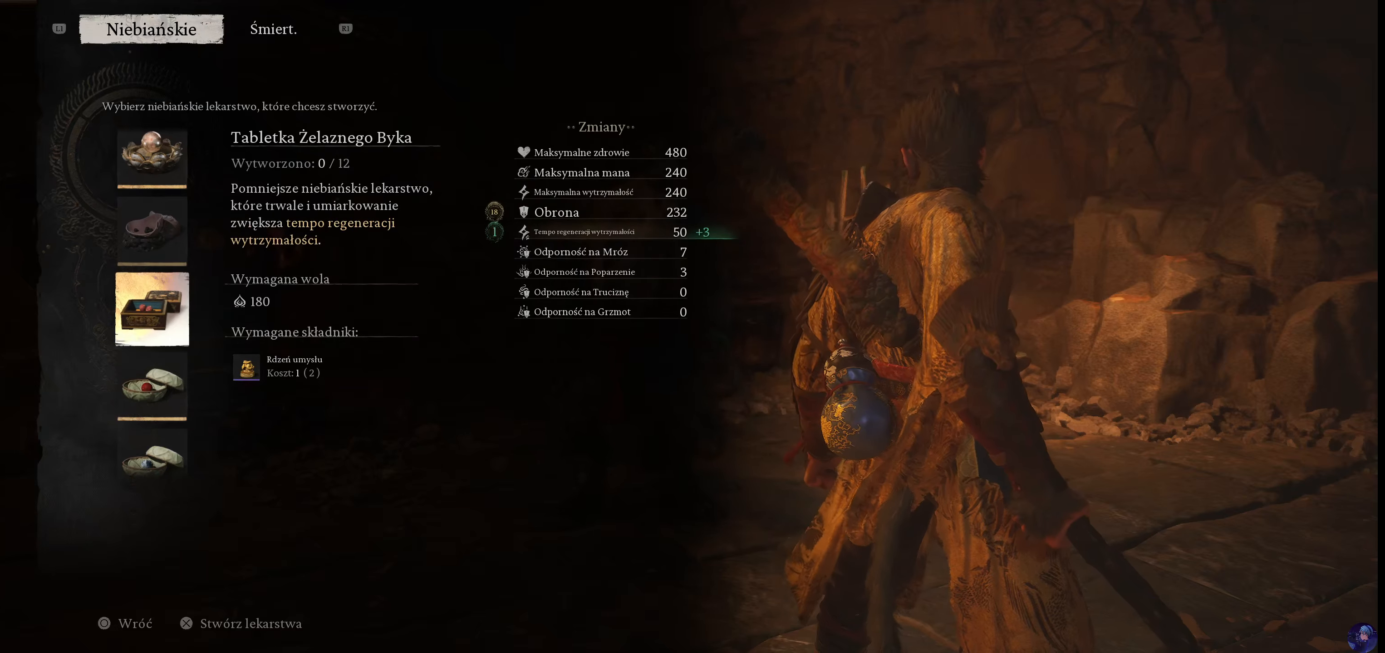
{"buttons": [], "left_stick": "center", "right_stick": "center", "events": []}
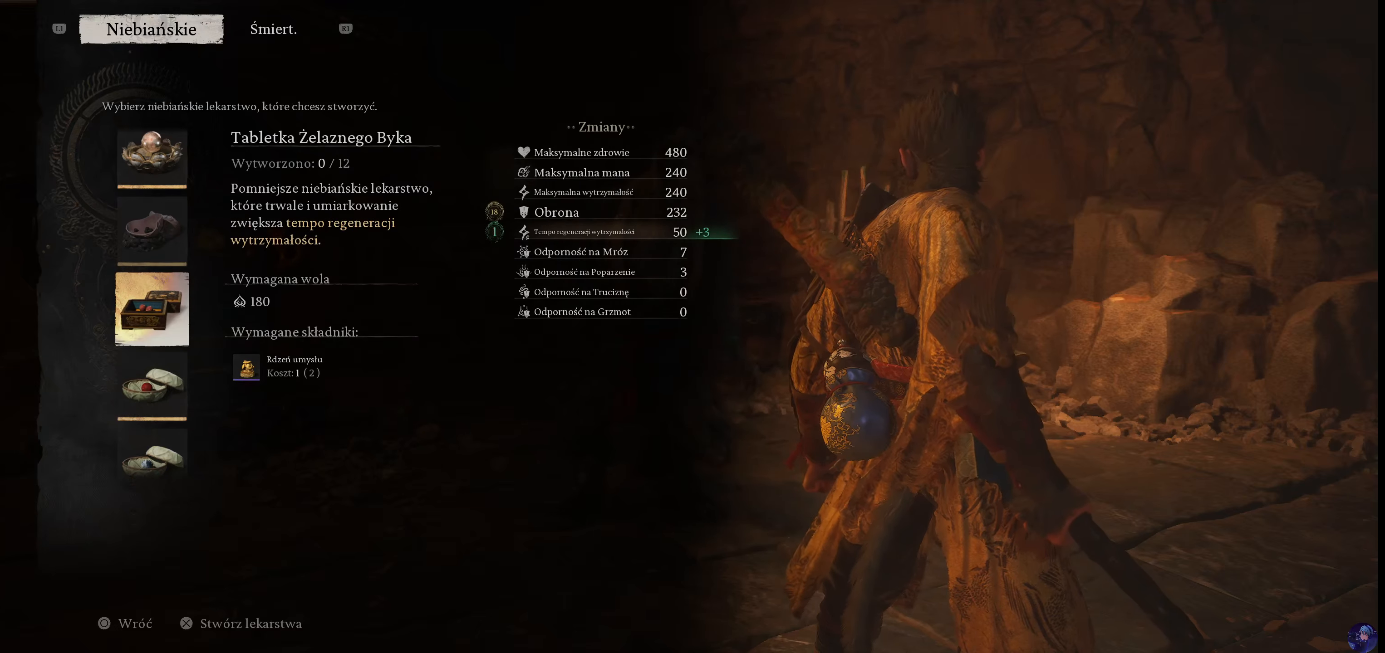
{"buttons": [], "left_stick": "center", "right_stick": "center", "events": [[184, "DPAD_DOWN", "down"], [400, "DPAD_DOWN", "up"]]}
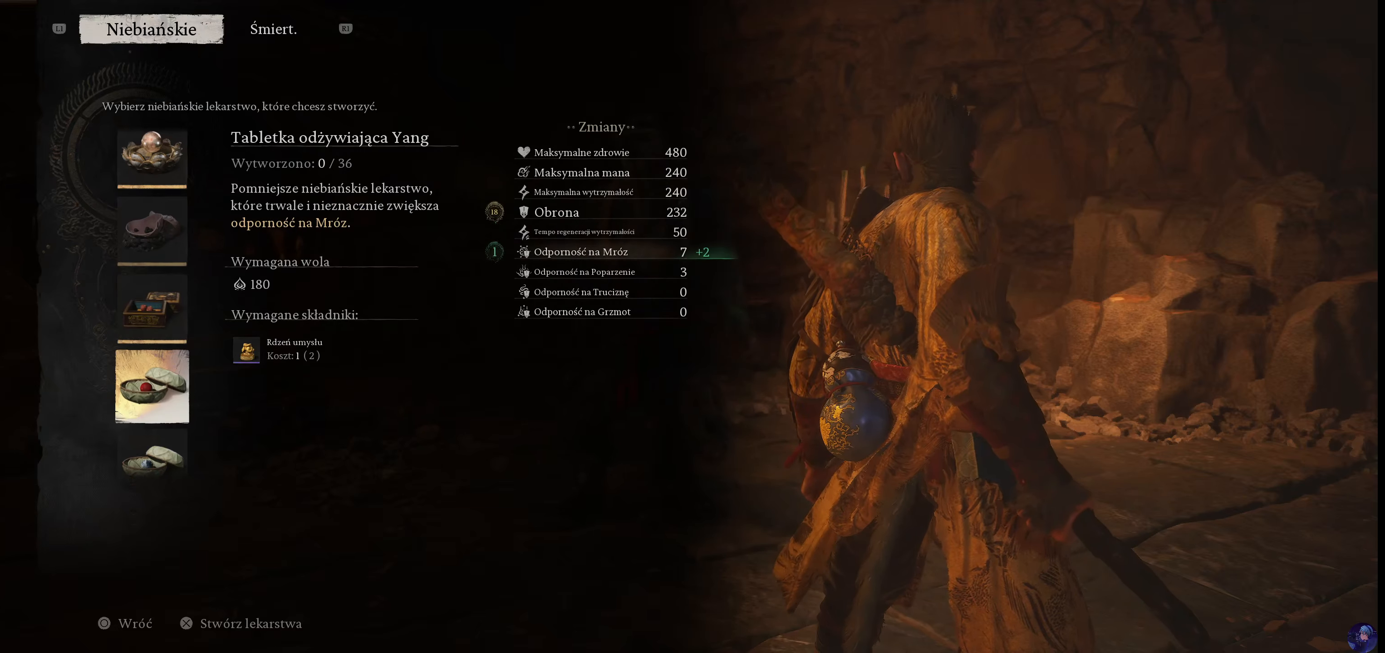
{"buttons": [], "left_stick": "center", "right_stick": "center", "events": []}
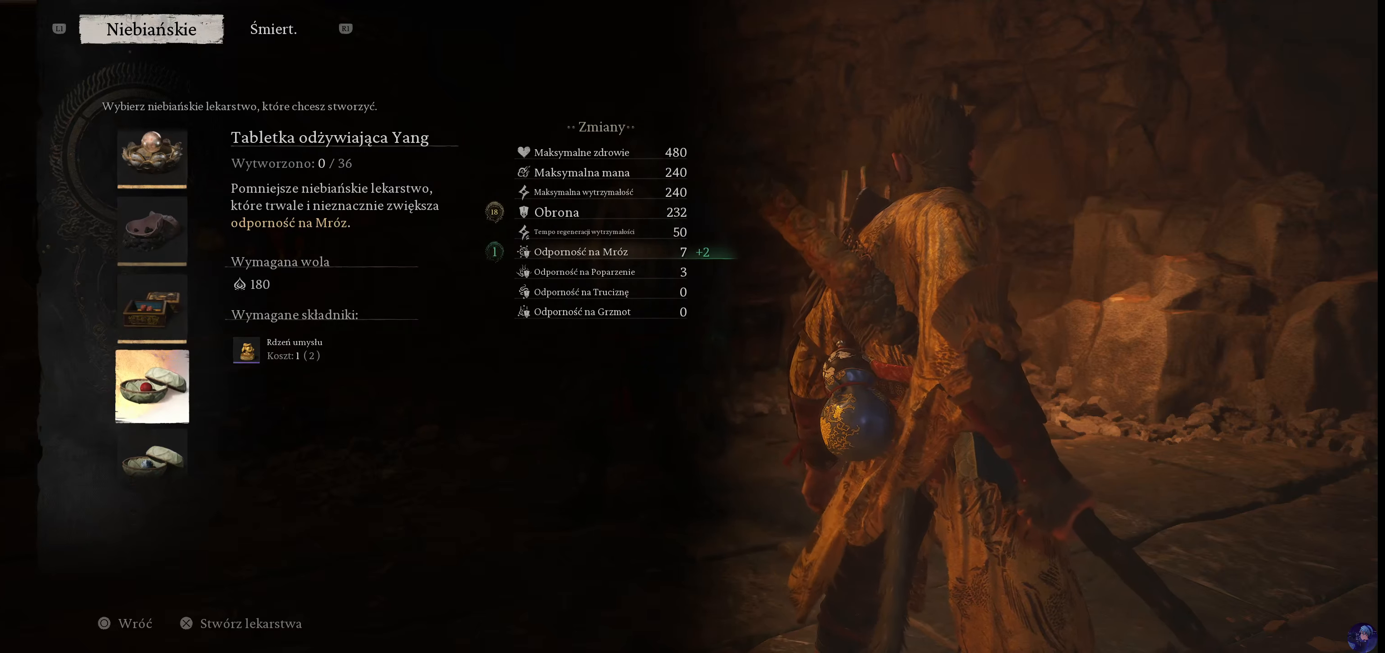
{"buttons": [], "left_stick": "center", "right_stick": "center", "events": [[250, "DPAD_DOWN", "down"], [484, "DPAD_DOWN", "up"]]}
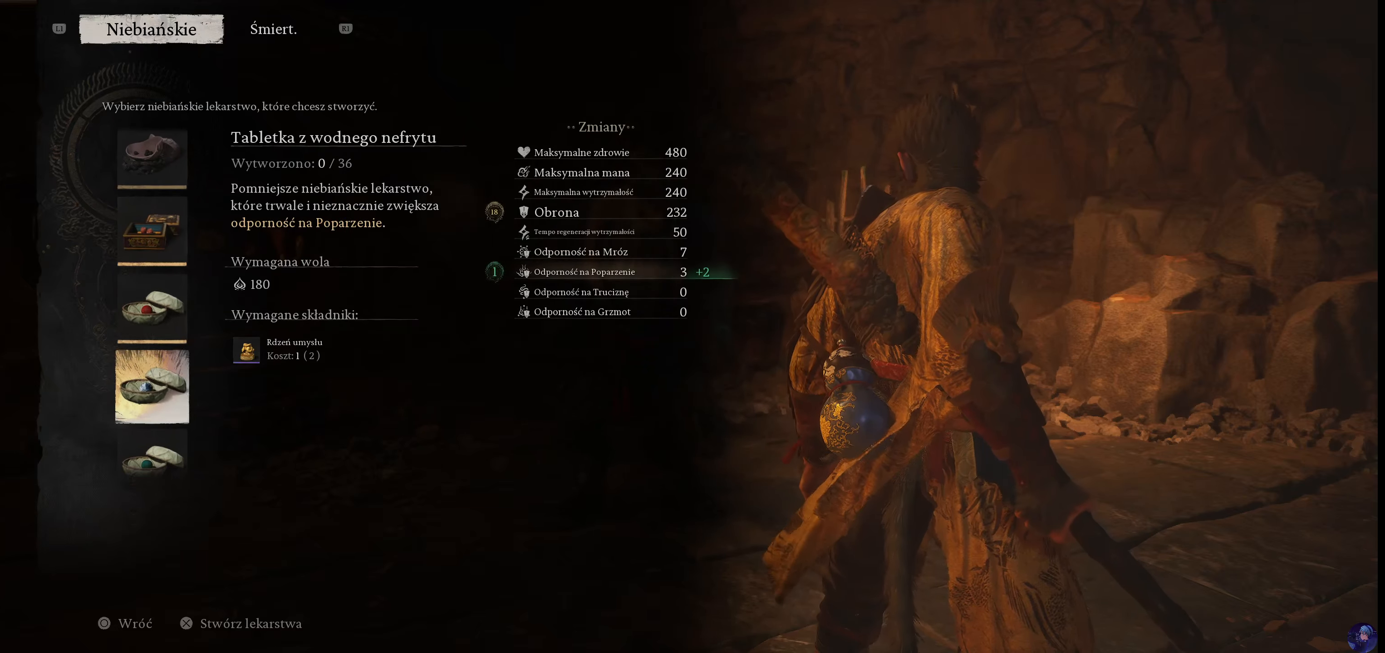
{"buttons": ["DPAD_DOWN"], "left_stick": "center", "right_stick": "center", "events": [[500, "DPAD_DOWN", "down"]]}
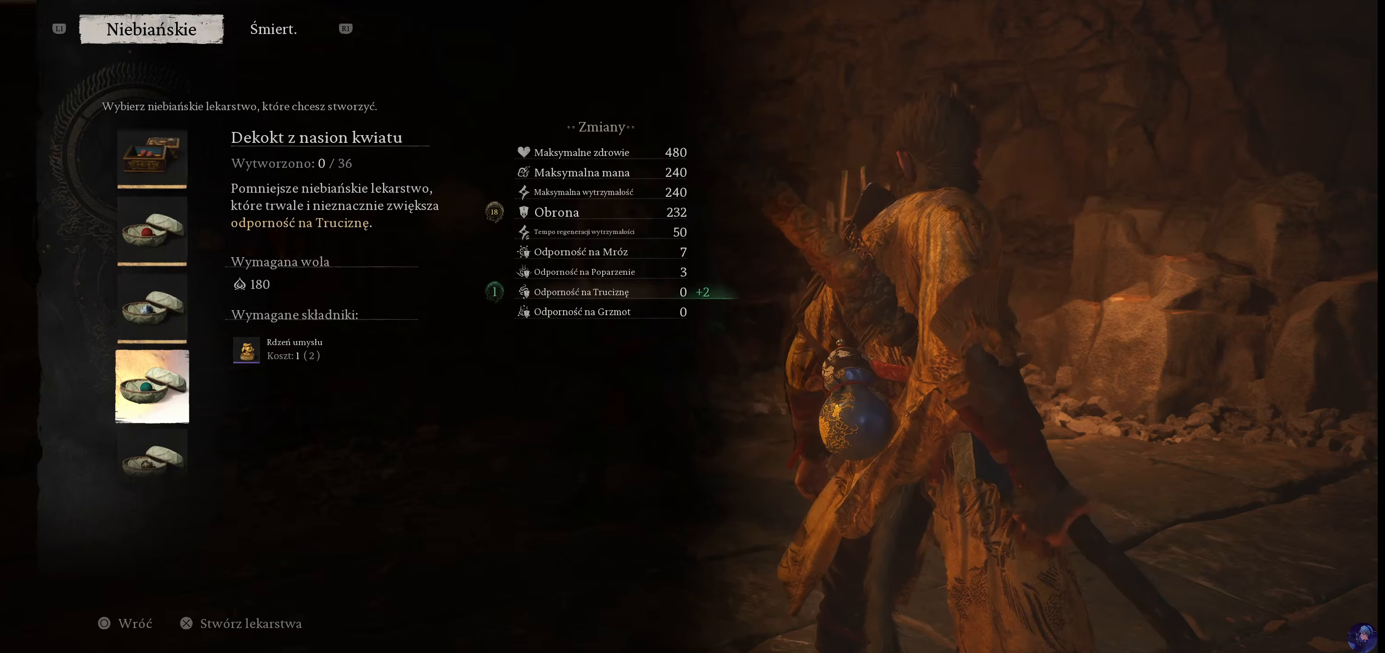
{"buttons": [], "left_stick": "center", "right_stick": "center", "events": [[150, "DPAD_DOWN", "up"], [250, "DPAD_DOWN", "down"], [384, "DPAD_DOWN", "up"]]}
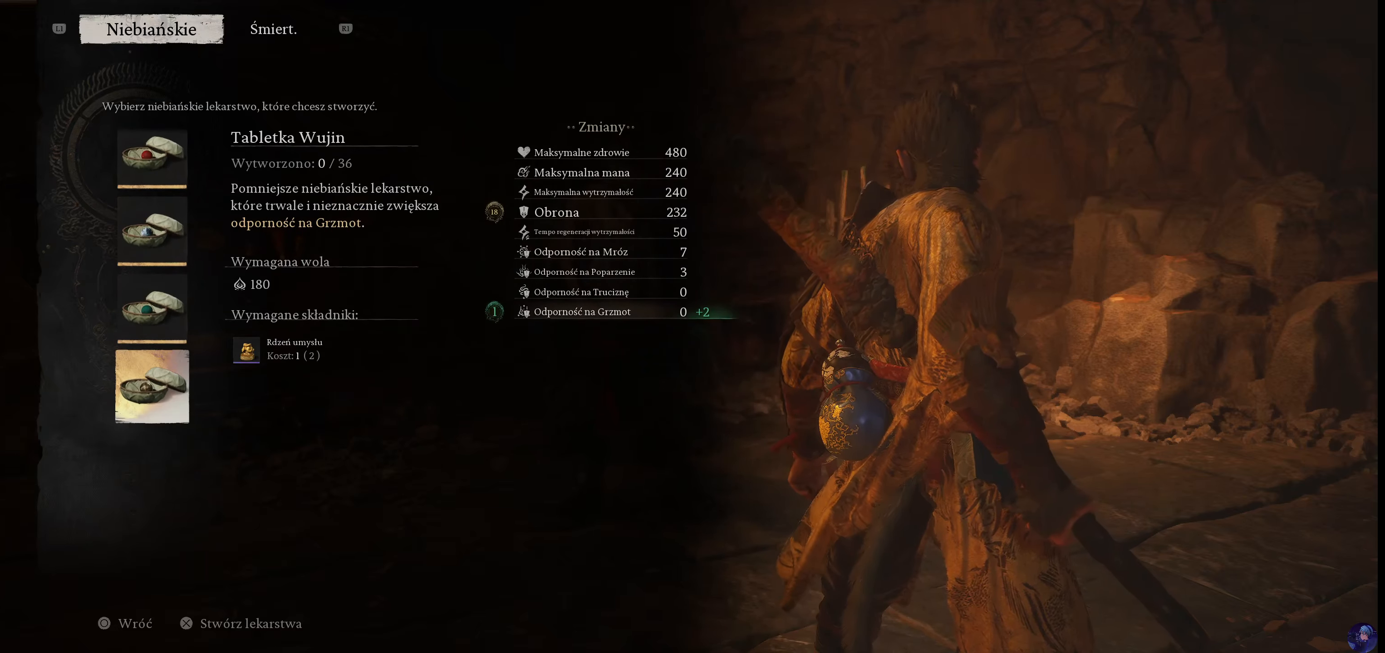
{"buttons": [], "left_stick": "center", "right_stick": "center", "events": []}
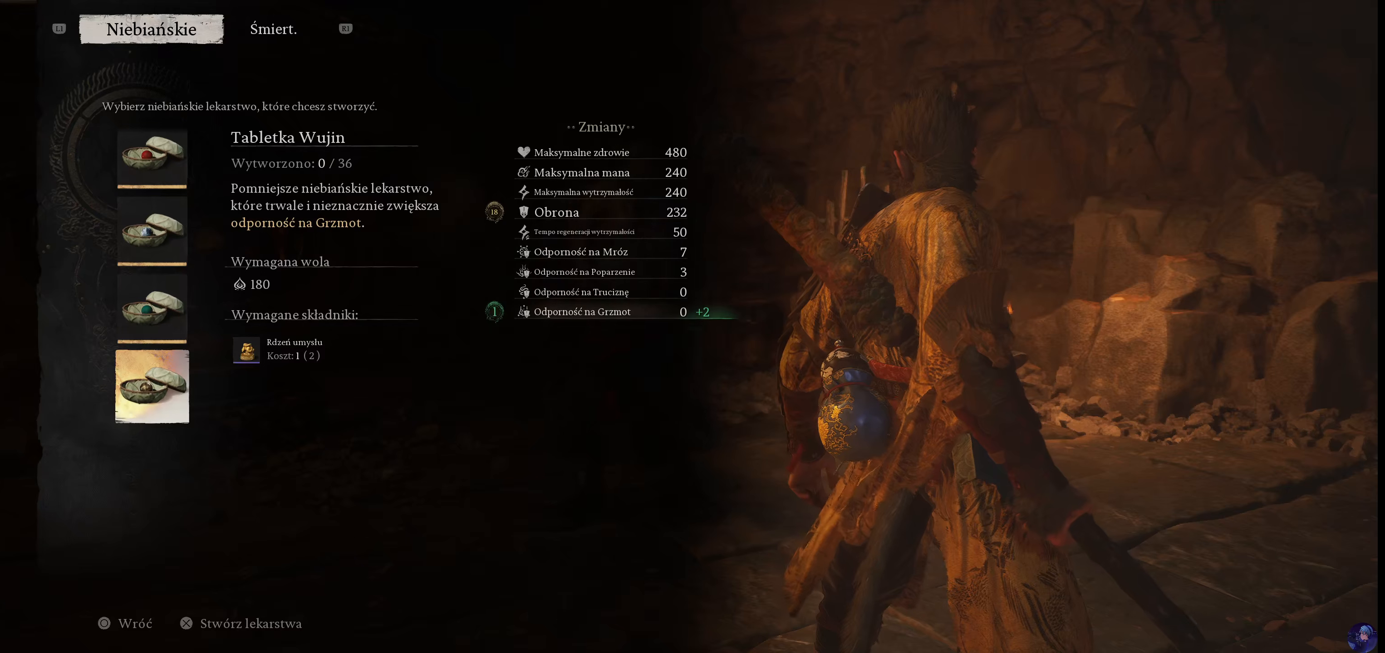
{"buttons": [], "left_stick": "center", "right_stick": "center", "events": []}
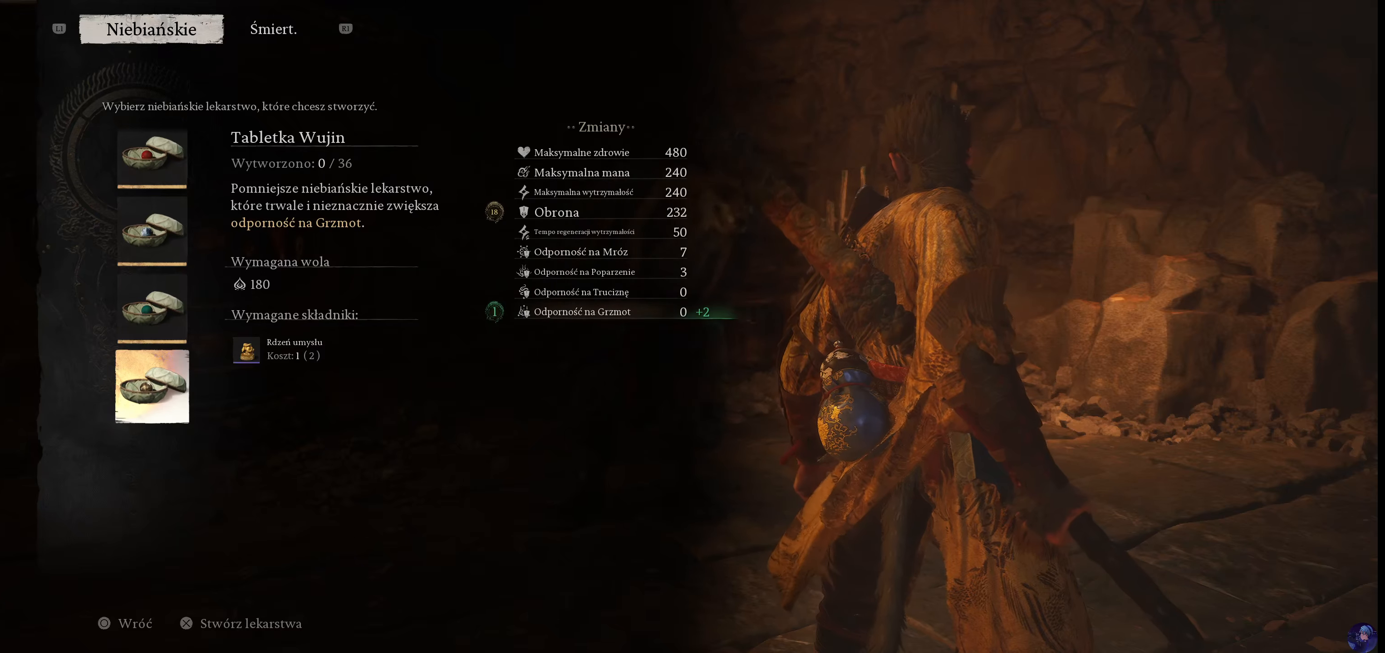
{"buttons": [], "left_stick": "center", "right_stick": "center", "events": []}
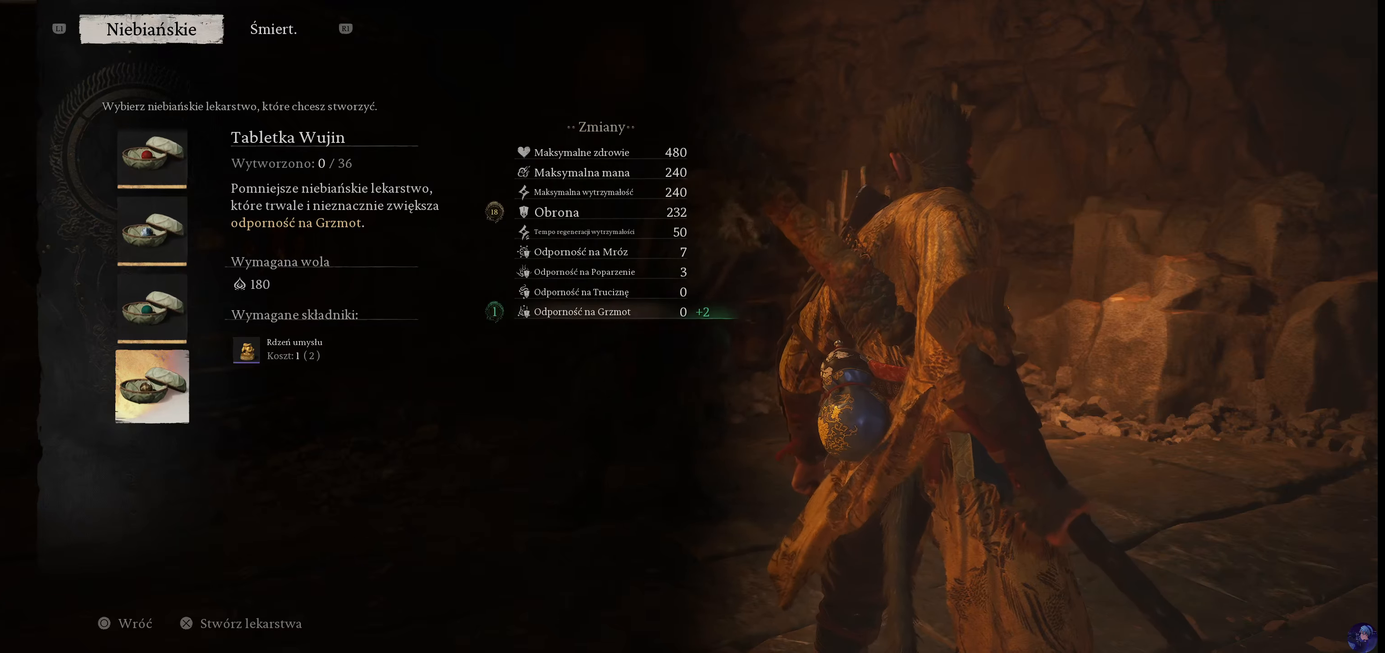
{"buttons": [], "left_stick": "center", "right_stick": "center", "events": []}
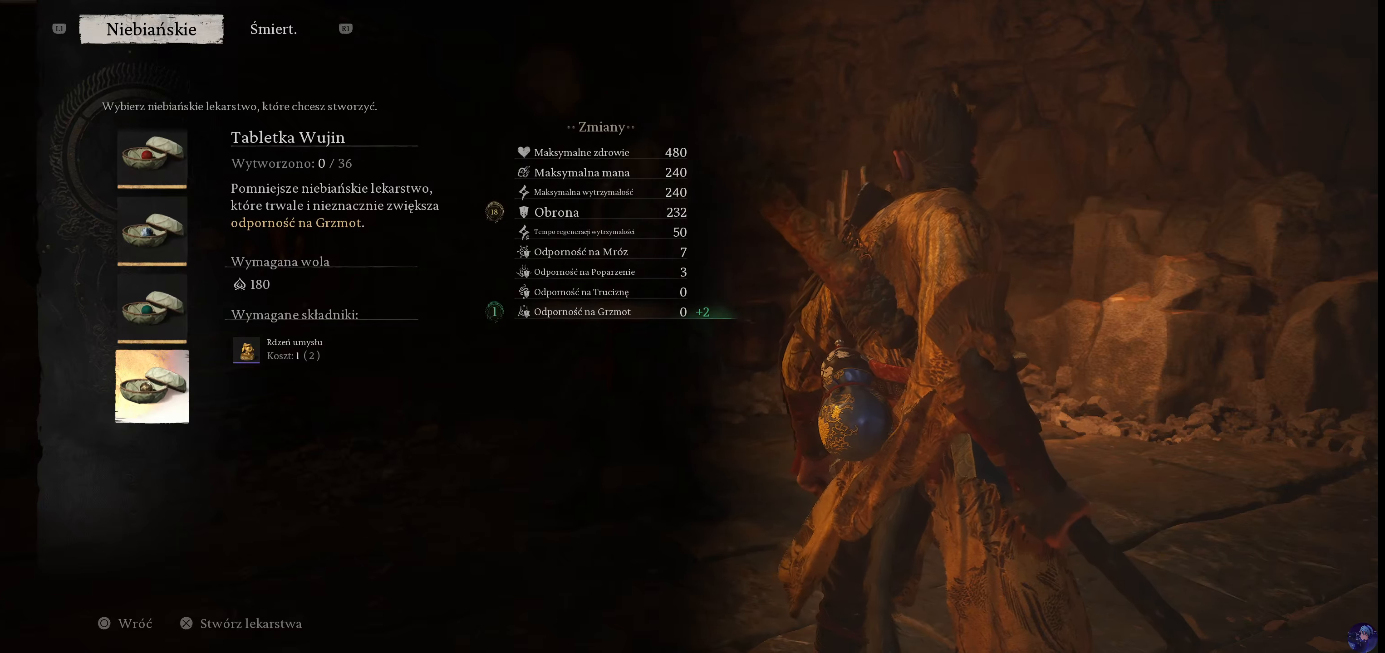
{"buttons": [], "left_stick": "center", "right_stick": "center", "events": []}
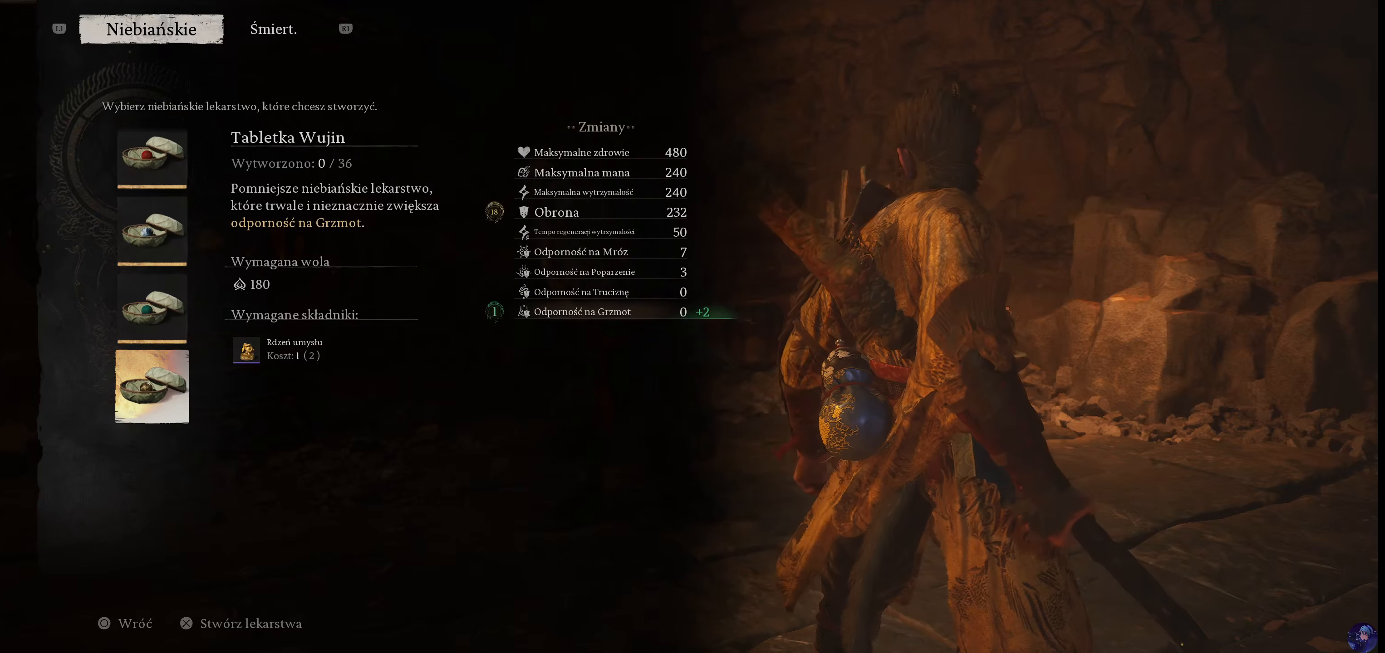
{"buttons": [], "left_stick": "center", "right_stick": "center", "events": [[66, "DPAD_UP", "down"], [233, "DPAD_UP", "up"]]}
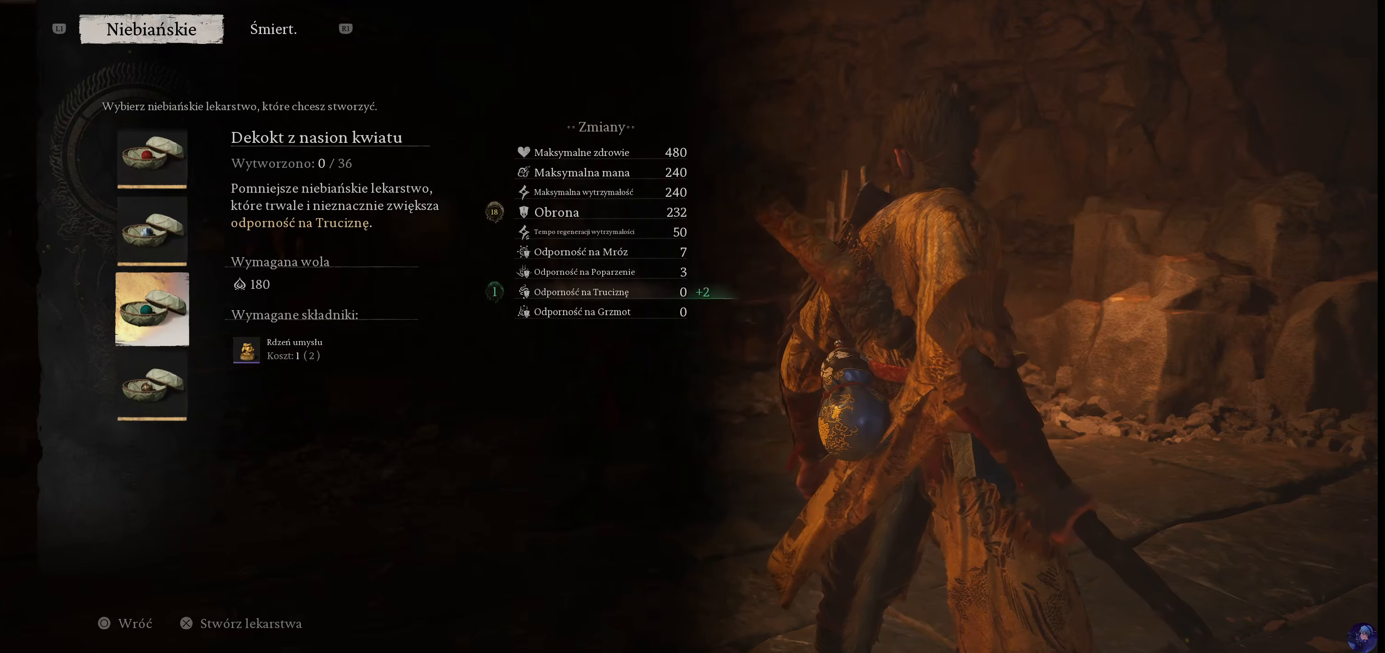
{"buttons": [], "left_stick": "center", "right_stick": "center", "events": []}
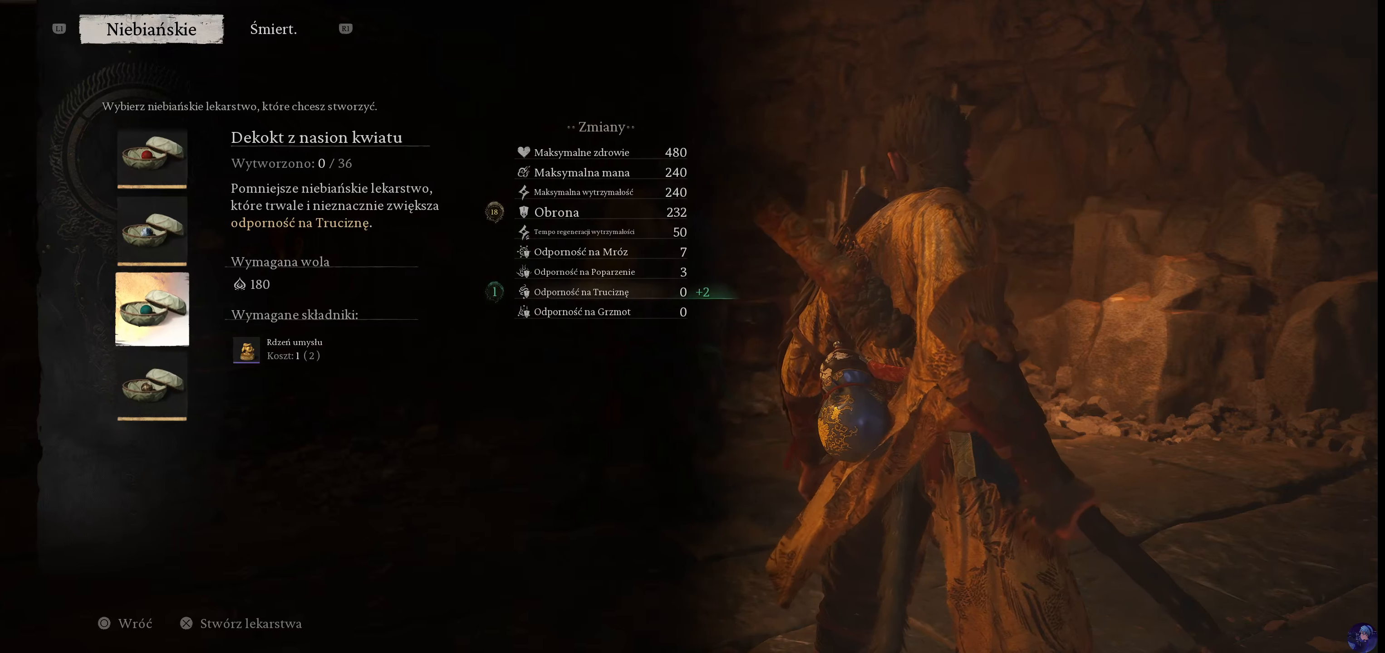
{"buttons": [], "left_stick": "center", "right_stick": "center", "events": [[100, "DPAD_DOWN", "down"], [283, "DPAD_DOWN", "up"]]}